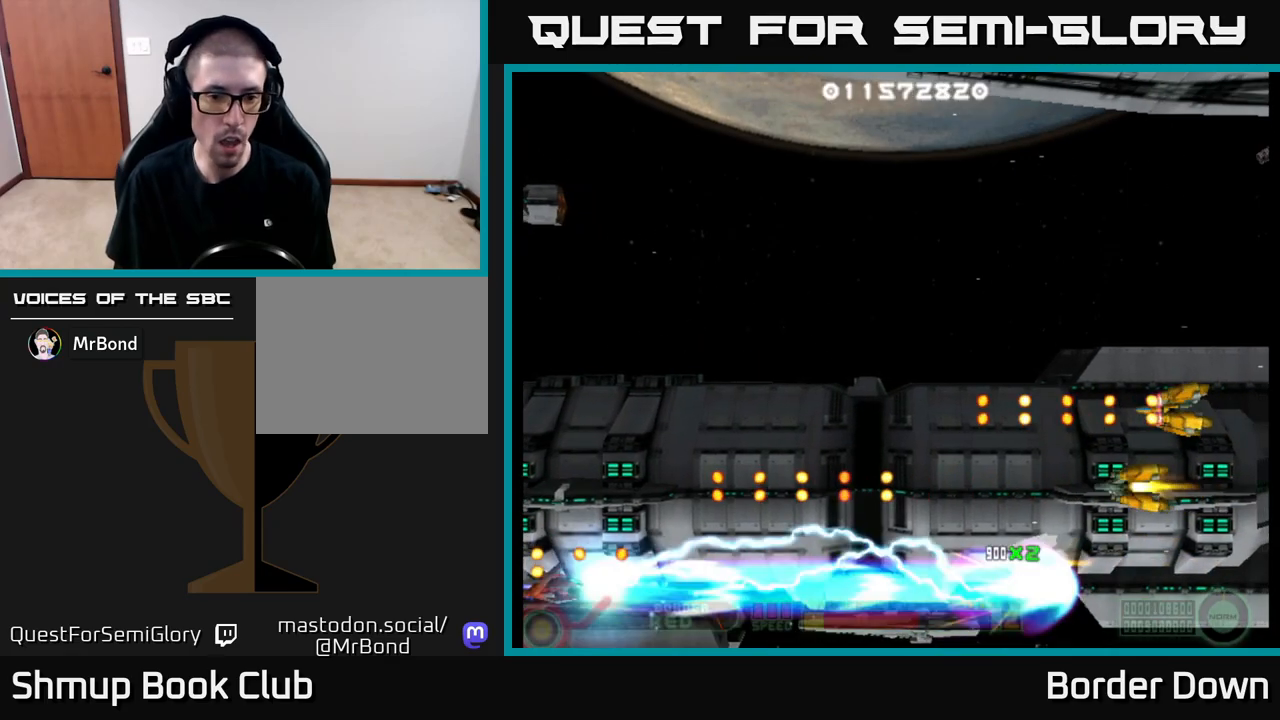
Gameplay with a controller (Xbox layout); each line is a JSON object with the inputs held at the frame after it. "events" lists button and stick changes between this image and that frame as [ms after this image, input, new state], when the widget could be followed in between.
{"buttons": ["B", "DPAD_UP", "DPAD_LEFT"], "left_stick": "center", "right_stick": "center", "events": [[217, "DPAD_LEFT", "down"]]}
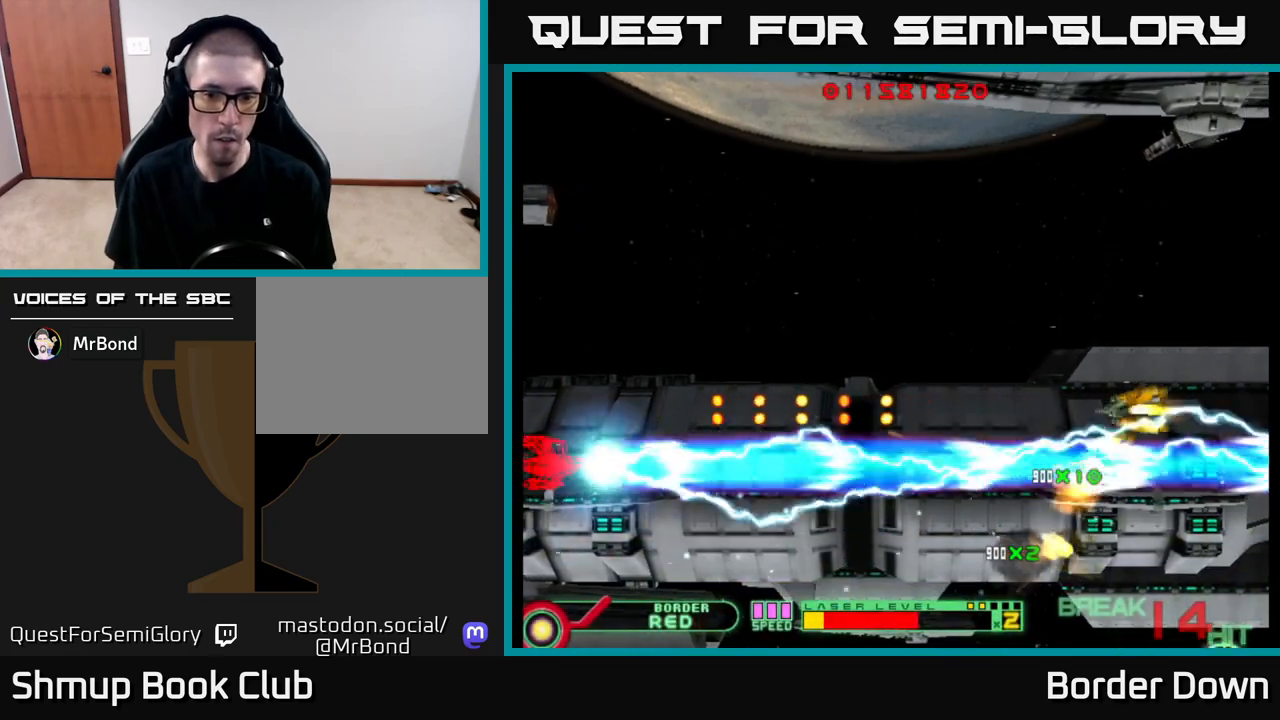
{"buttons": ["A", "DPAD_UP"], "left_stick": "center", "right_stick": "center", "events": [[250, "DPAD_LEFT", "up"], [317, "A", "down"], [317, "B", "up"], [350, "DPAD_RIGHT", "down"], [350, "DPAD_UP", "up"], [383, "A", "up"], [400, "DPAD_UP", "down"], [433, "A", "down"], [433, "DPAD_RIGHT", "up"]]}
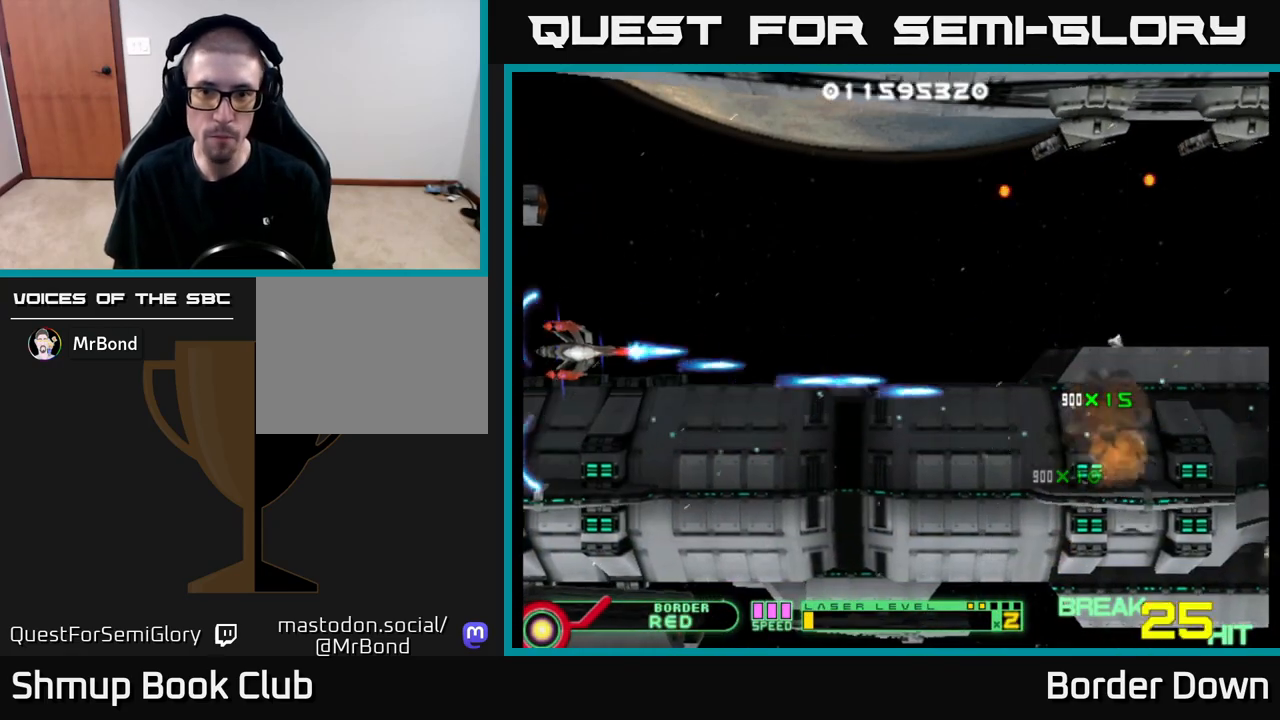
{"buttons": ["A"], "left_stick": "center", "right_stick": "center", "events": [[17, "A", "up"], [67, "A", "down"], [150, "A", "up"], [183, "A", "down"], [267, "A", "up"], [317, "A", "down"], [400, "A", "up"], [450, "A", "down"], [450, "DPAD_UP", "up"]]}
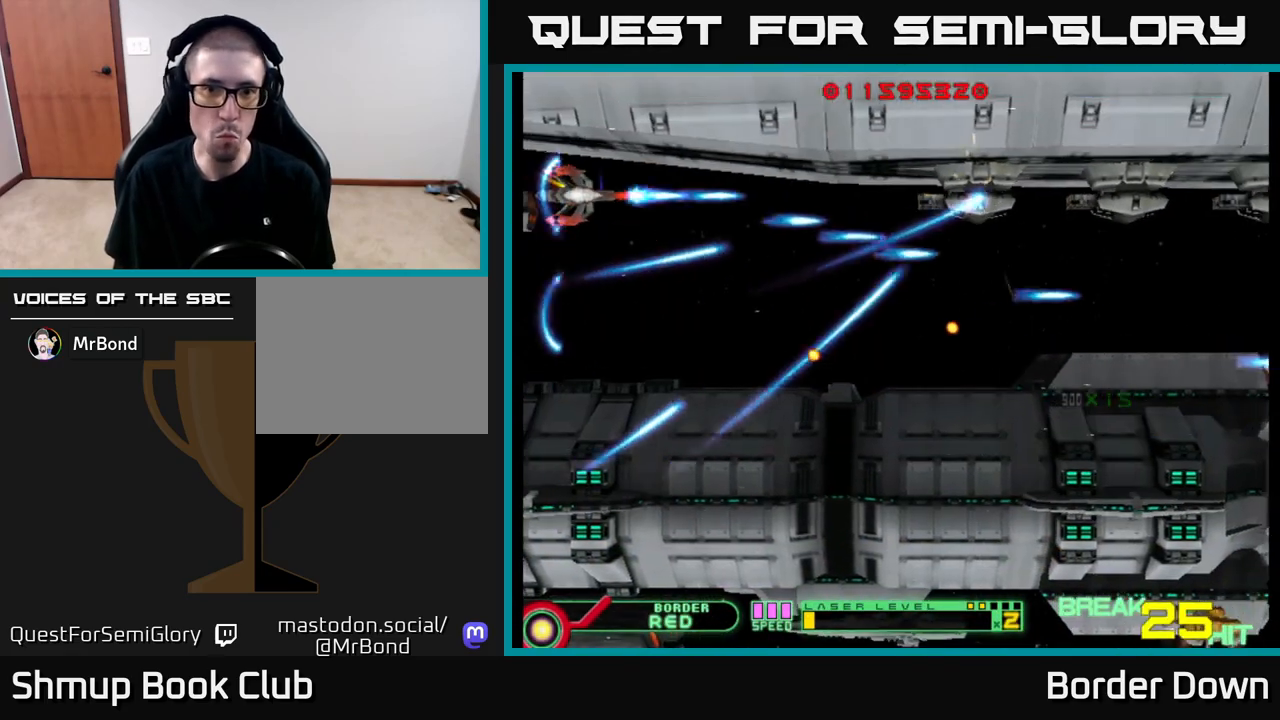
{"buttons": ["A"], "left_stick": "center", "right_stick": "center", "events": [[33, "DPAD_DOWN", "down"], [117, "DPAD_DOWN", "up"], [367, "DPAD_UP", "down"], [433, "DPAD_UP", "up"]]}
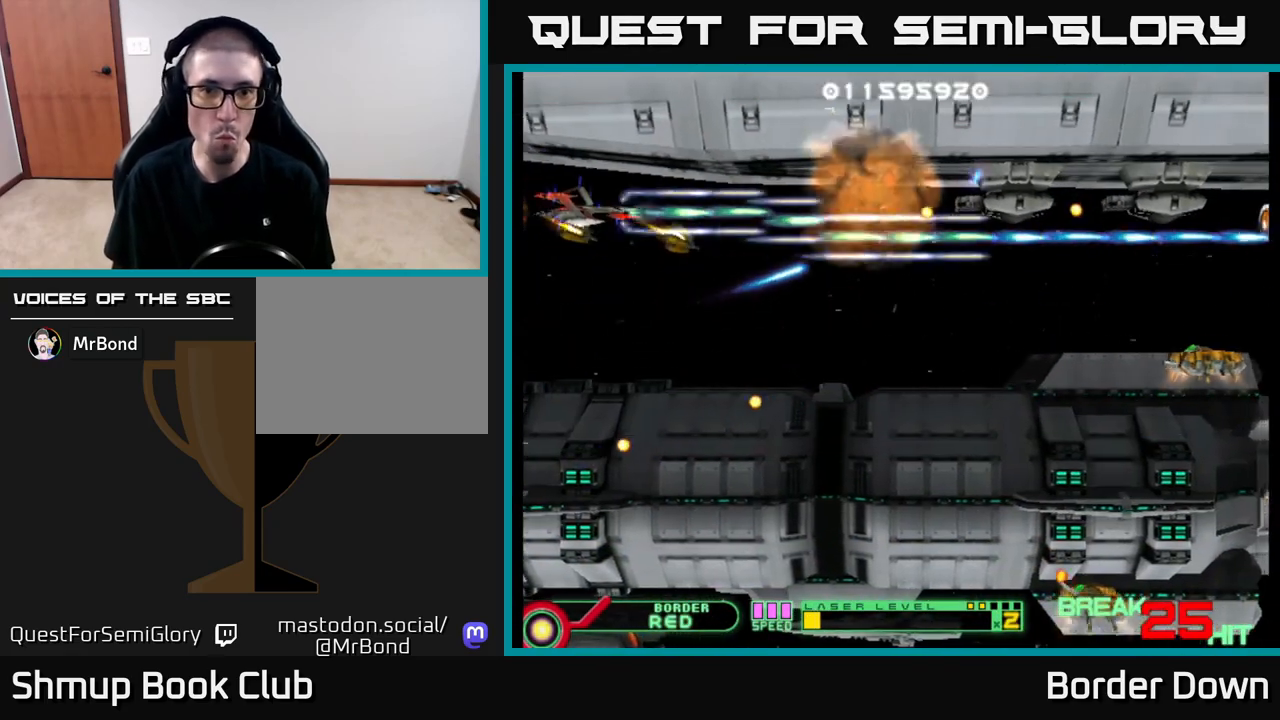
{"buttons": ["A", "DPAD_DOWN"], "left_stick": "center", "right_stick": "center", "events": [[467, "DPAD_DOWN", "down"]]}
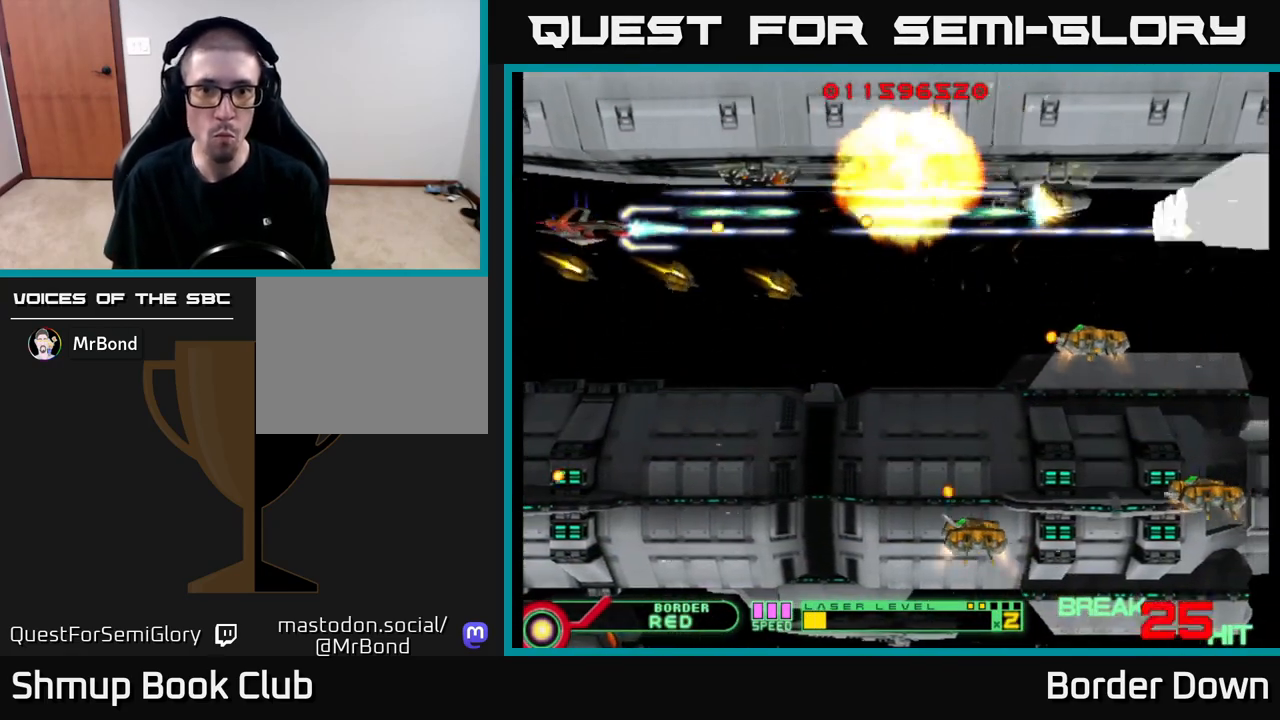
{"buttons": ["A", "DPAD_DOWN"], "left_stick": "center", "right_stick": "center", "events": [[300, "DPAD_RIGHT", "down"], [467, "DPAD_RIGHT", "up"]]}
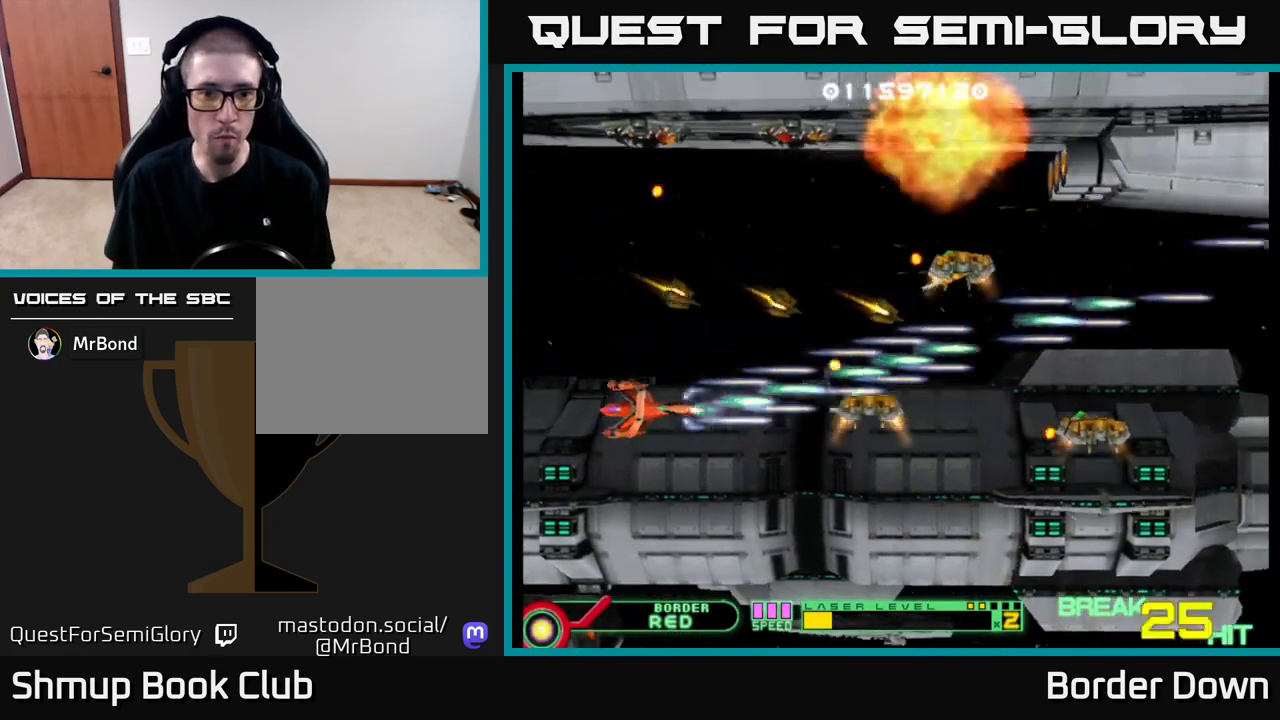
{"buttons": ["A", "DPAD_UP"], "left_stick": "center", "right_stick": "center", "events": [[83, "DPAD_DOWN", "up"], [117, "DPAD_UP", "down"], [417, "DPAD_LEFT", "down"], [500, "DPAD_LEFT", "up"]]}
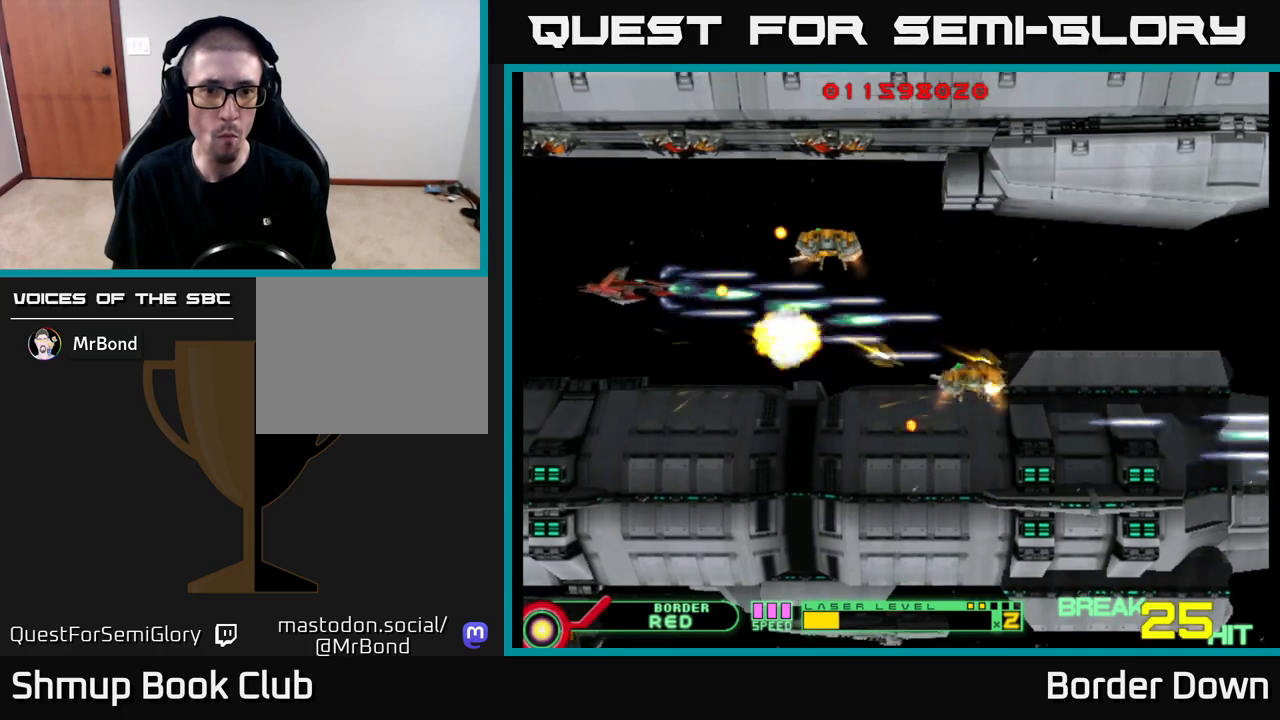
{"buttons": ["A", "DPAD_DOWN"], "left_stick": "center", "right_stick": "center", "events": [[50, "DPAD_LEFT", "down"], [117, "DPAD_UP", "up"], [133, "A", "up"], [133, "DPAD_DOWN", "down"], [200, "A", "down"], [217, "DPAD_LEFT", "up"], [267, "A", "up"], [317, "A", "down"], [400, "A", "up"], [450, "A", "down"]]}
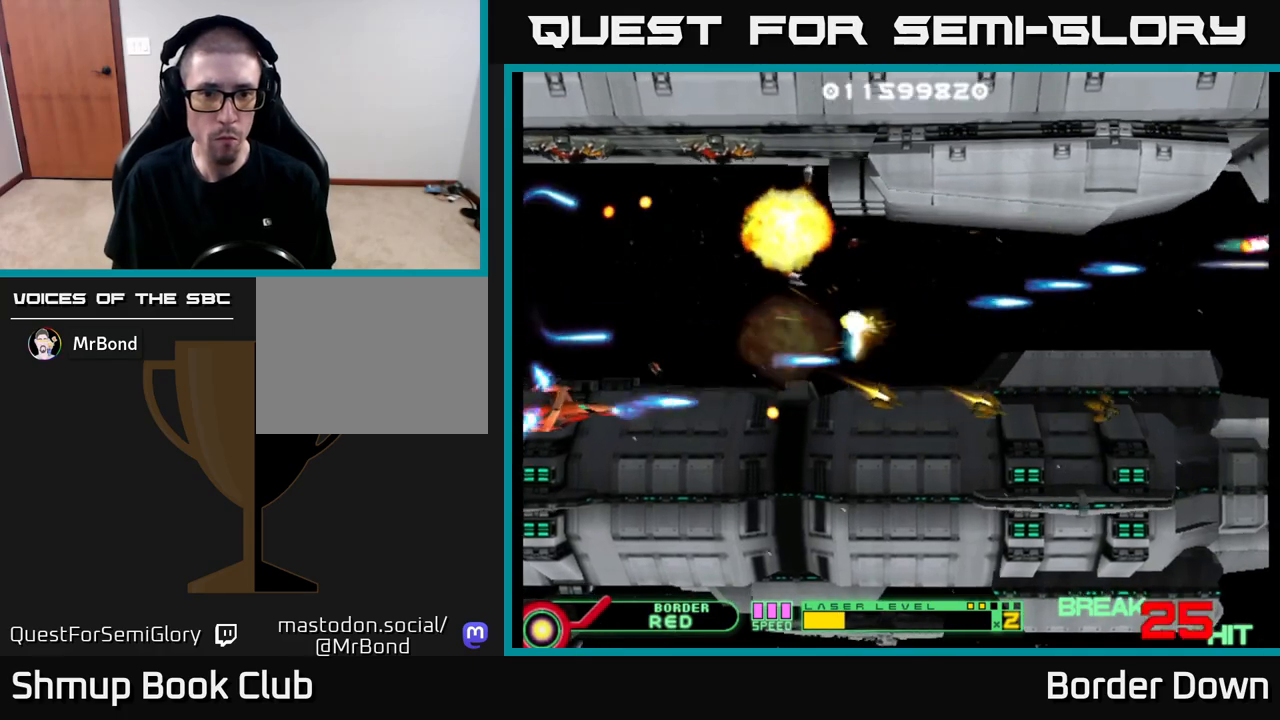
{"buttons": ["DPAD_DOWN", "DPAD_RIGHT"], "left_stick": "center", "right_stick": "center", "events": [[33, "A", "up"], [83, "A", "down"], [83, "DPAD_RIGHT", "down"], [167, "A", "up"], [183, "DPAD_DOWN", "up"], [217, "A", "down"], [233, "DPAD_DOWN", "down"], [300, "A", "up"], [317, "DPAD_DOWN", "up"], [367, "A", "down"], [433, "A", "up"], [483, "DPAD_DOWN", "down"]]}
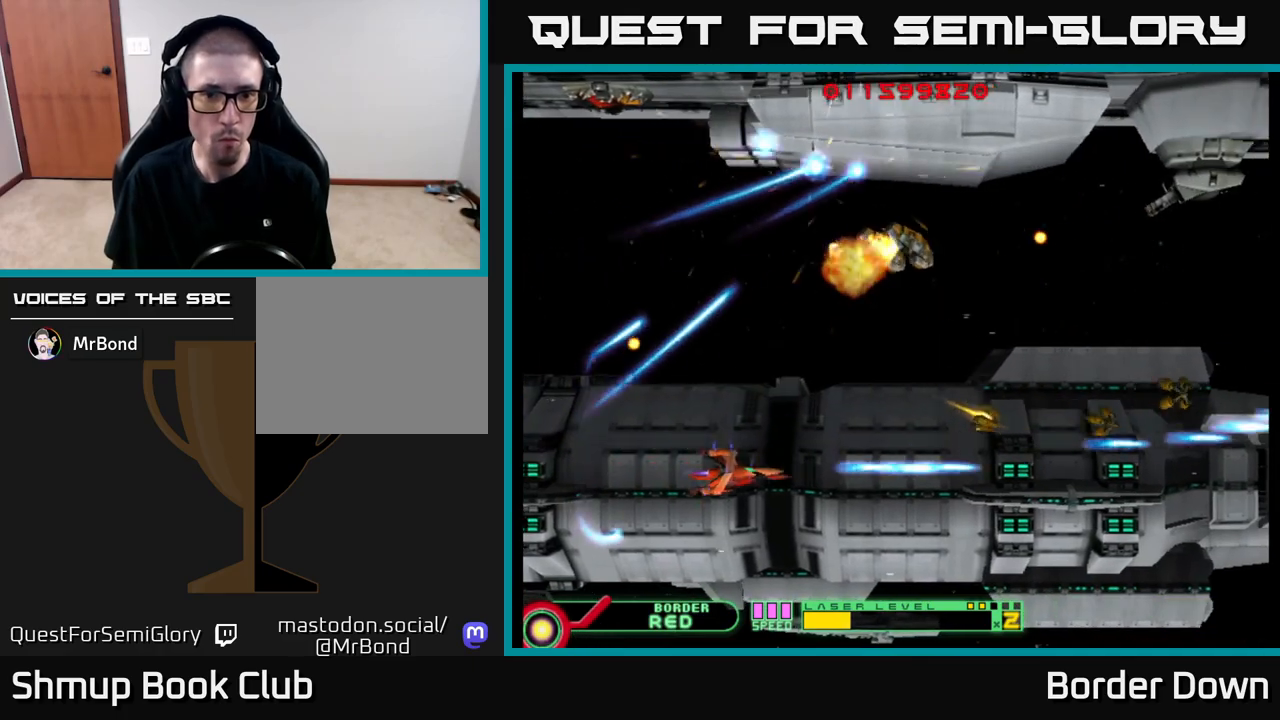
{"buttons": ["A", "DPAD_DOWN", "DPAD_RIGHT"], "left_stick": "center", "right_stick": "center"}
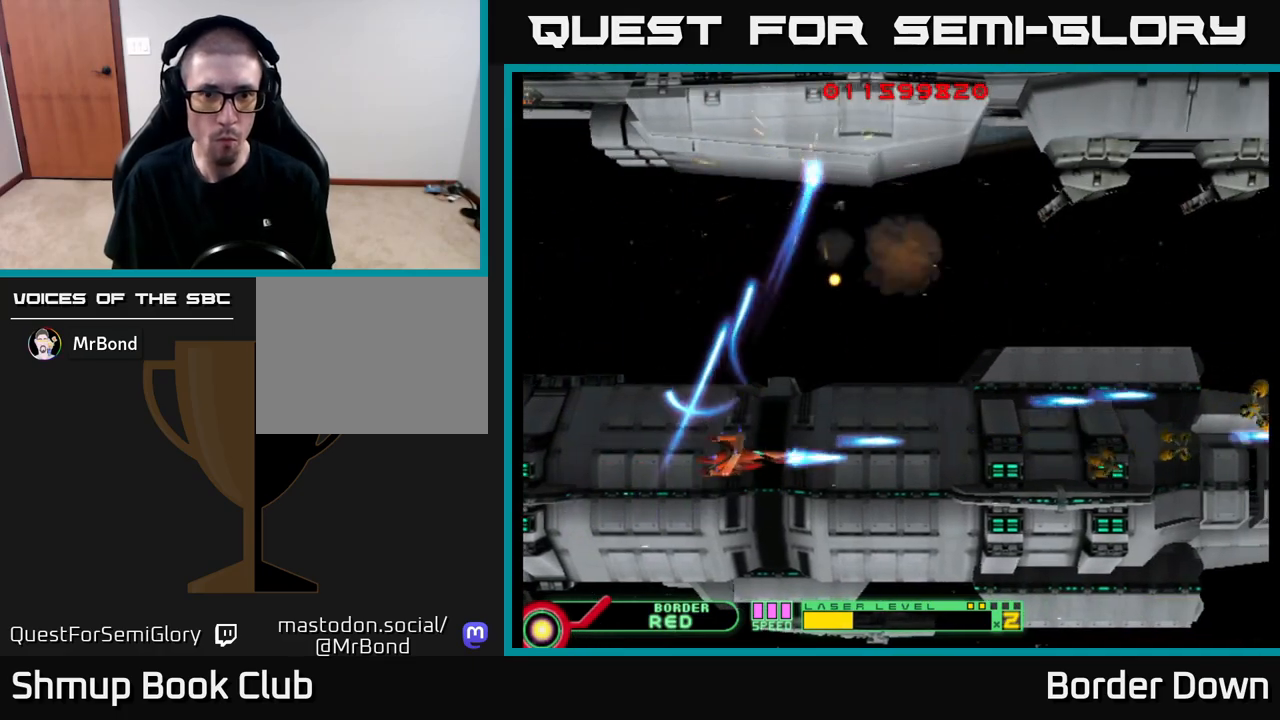
{"buttons": ["DPAD_UP"], "left_stick": "center", "right_stick": "center"}
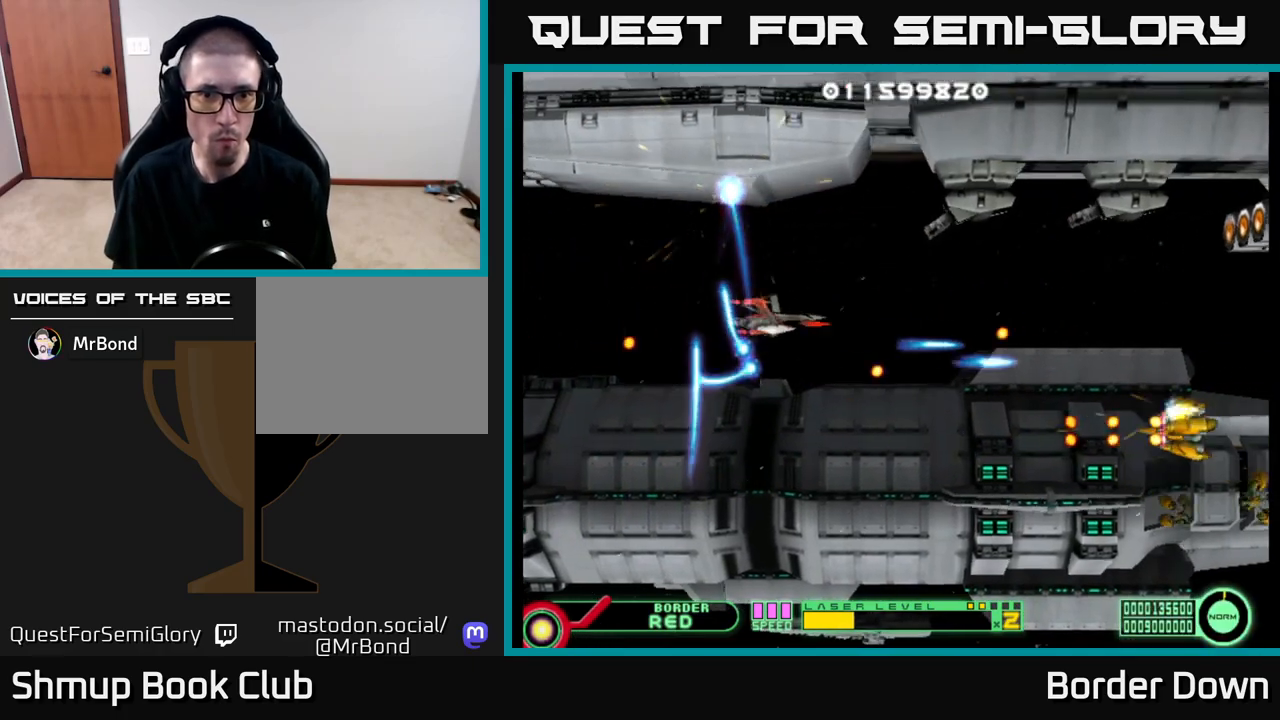
{"buttons": ["A"], "left_stick": "center", "right_stick": "center", "events": [[17, "A", "down"], [83, "DPAD_LEFT", "down"], [100, "DPAD_UP", "up"], [150, "DPAD_LEFT", "up"], [350, "DPAD_UP", "down"], [383, "DPAD_LEFT", "down"], [417, "DPAD_UP", "up"], [433, "DPAD_LEFT", "up"]]}
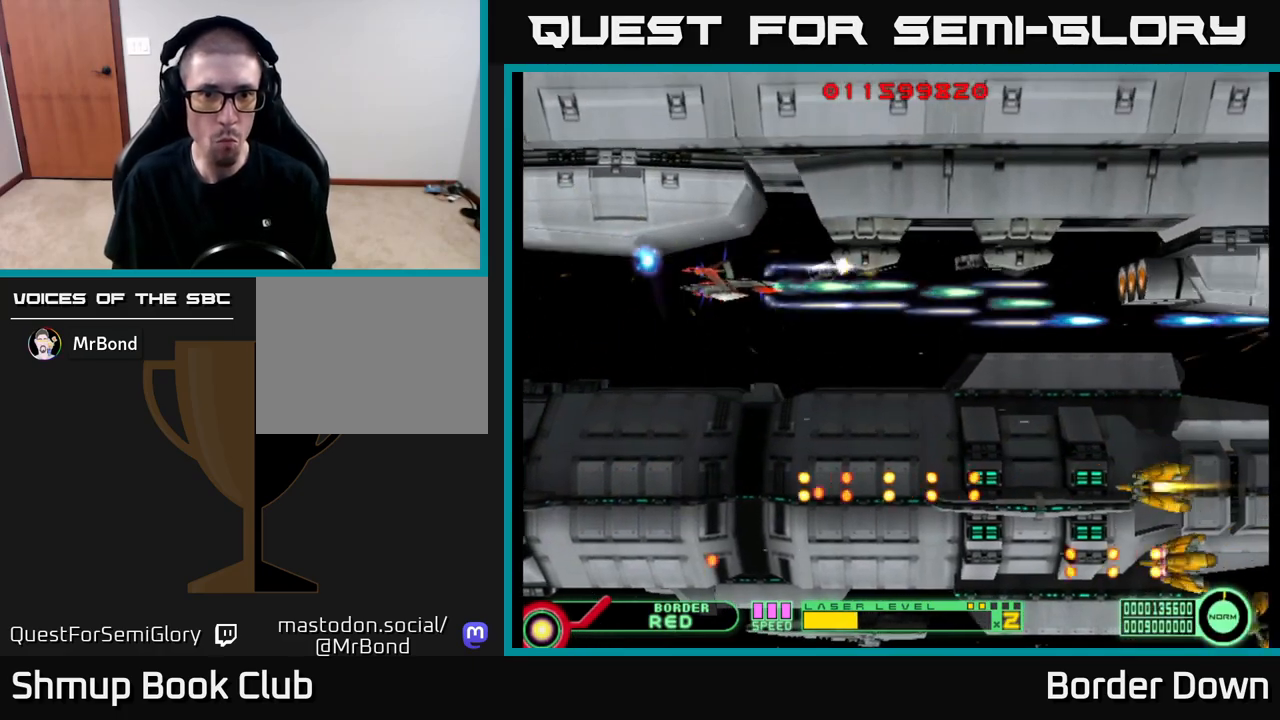
{"buttons": ["A"], "left_stick": "center", "right_stick": "center", "events": [[133, "DPAD_LEFT", "down"], [417, "DPAD_LEFT", "up"]]}
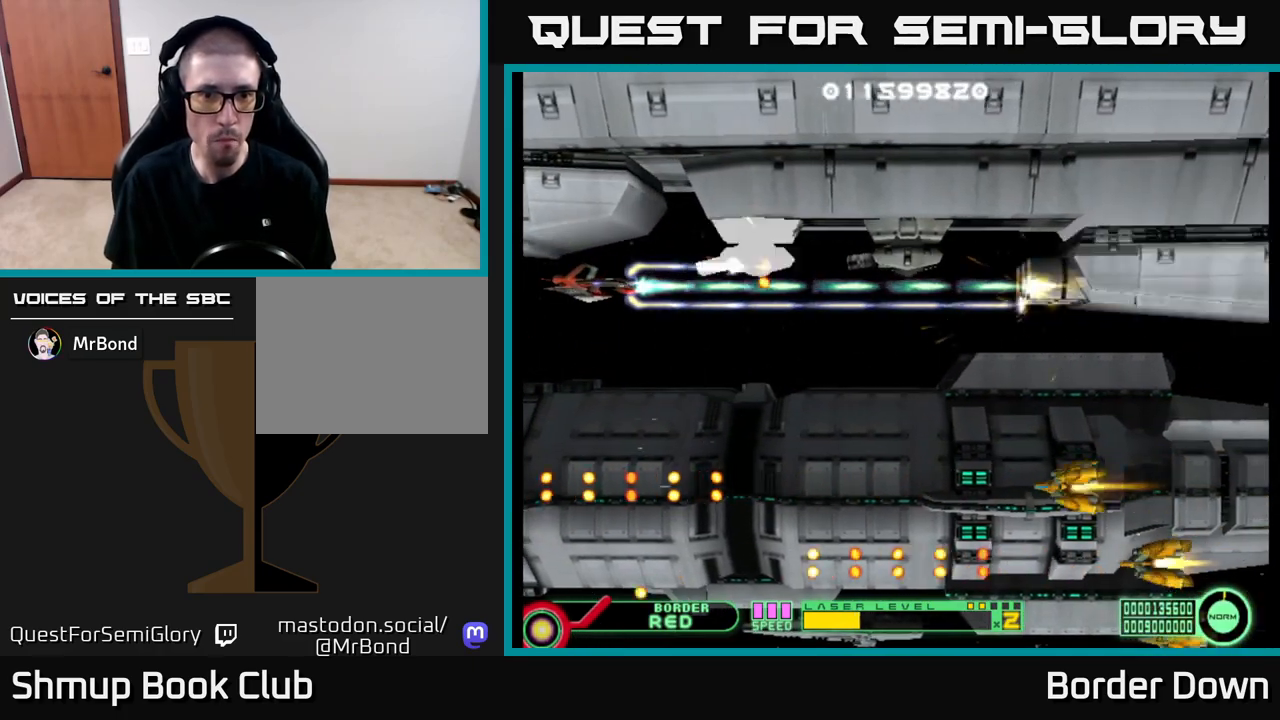
{"buttons": ["A", "DPAD_DOWN", "DPAD_RIGHT"], "left_stick": "center", "right_stick": "center", "events": [[133, "DPAD_DOWN", "down"], [333, "DPAD_RIGHT", "down"]]}
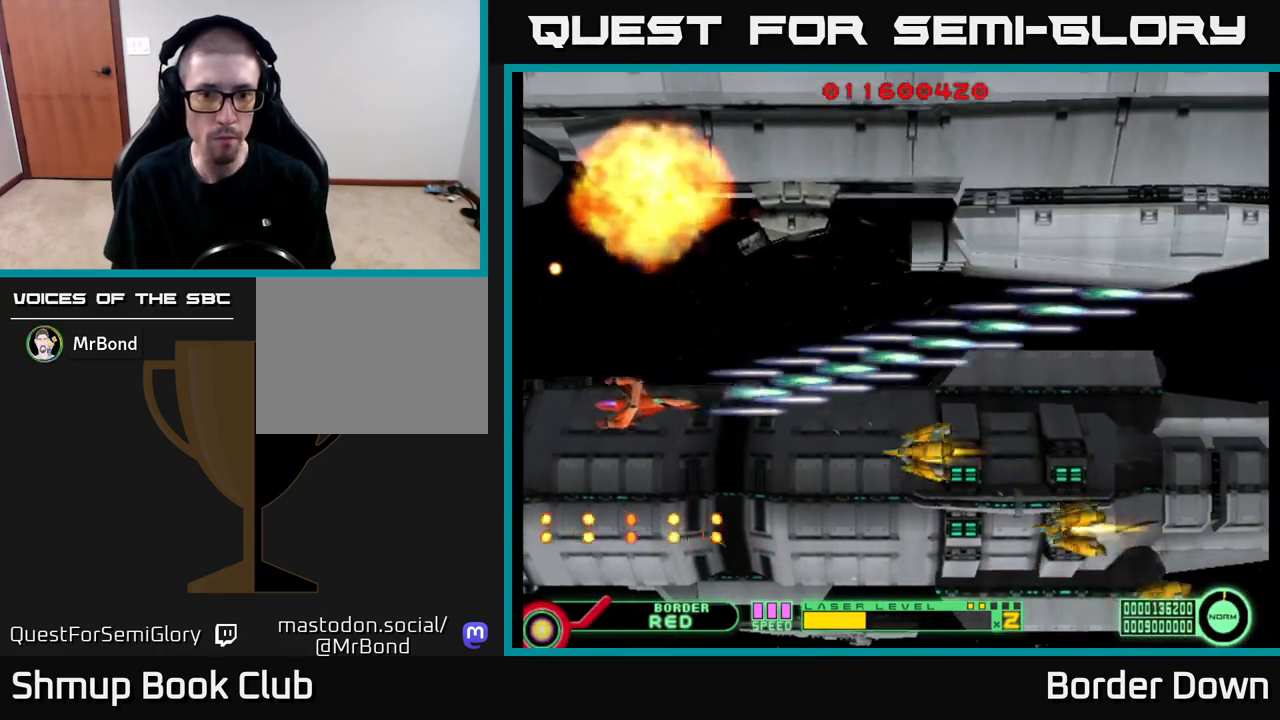
{"buttons": ["A", "DPAD_DOWN"], "left_stick": "center", "right_stick": "center", "events": [[133, "DPAD_RIGHT", "up"], [167, "DPAD_LEFT", "down"], [200, "DPAD_DOWN", "up"], [250, "DPAD_UP", "down"], [333, "DPAD_UP", "up"], [383, "DPAD_DOWN", "down"], [383, "DPAD_LEFT", "up"]]}
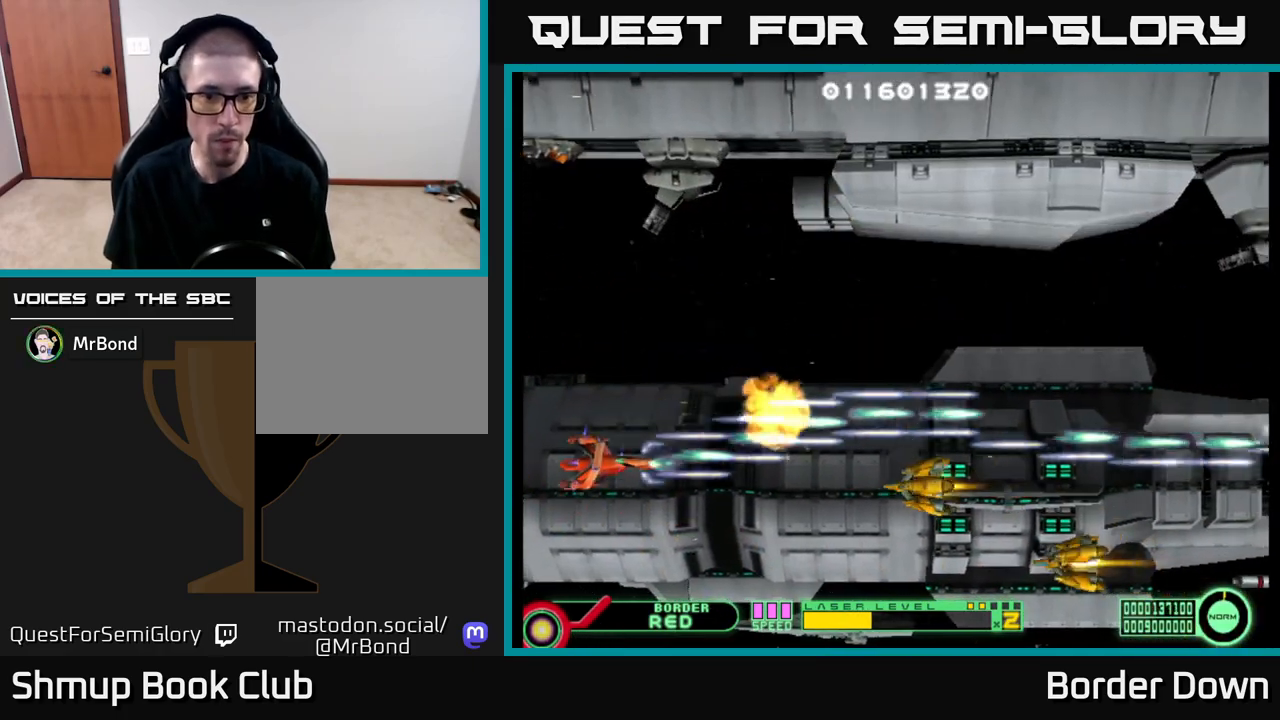
{"buttons": ["A", "DPAD_DOWN"], "left_stick": "center", "right_stick": "center", "events": [[117, "DPAD_RIGHT", "down"], [150, "DPAD_DOWN", "up"], [167, "DPAD_RIGHT", "up"], [333, "DPAD_DOWN", "down"]]}
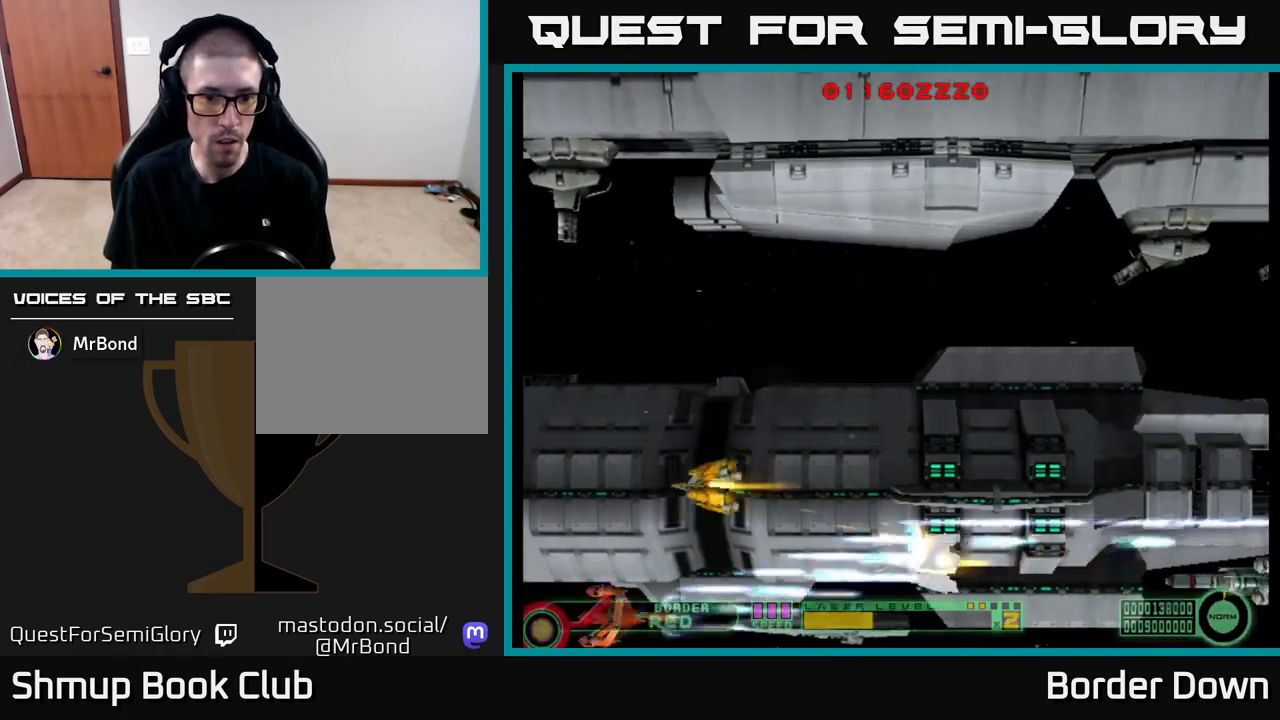
{"buttons": ["A", "DPAD_UP"], "left_stick": "center", "right_stick": "center", "events": [[17, "DPAD_DOWN", "up"], [233, "DPAD_UP", "down"], [317, "DPAD_RIGHT", "down"], [417, "A", "up"], [433, "DPAD_RIGHT", "up"], [467, "A", "down"]]}
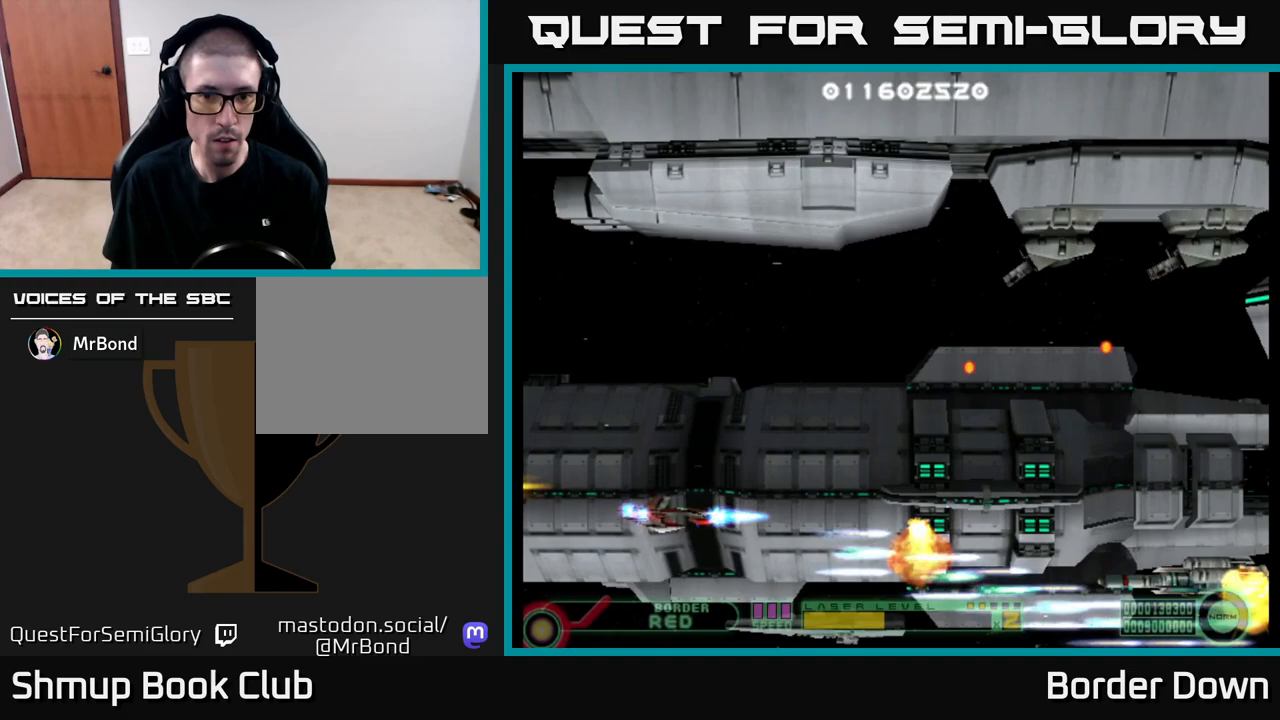
{"buttons": ["DPAD_UP"], "left_stick": "center", "right_stick": "center", "events": [[50, "A", "up"], [100, "A", "down"], [150, "DPAD_RIGHT", "down"], [150, "DPAD_UP", "up"], [200, "A", "up"], [250, "A", "down"], [300, "DPAD_RIGHT", "up"], [317, "A", "up"], [317, "DPAD_UP", "down"], [383, "A", "down"], [467, "A", "up"]]}
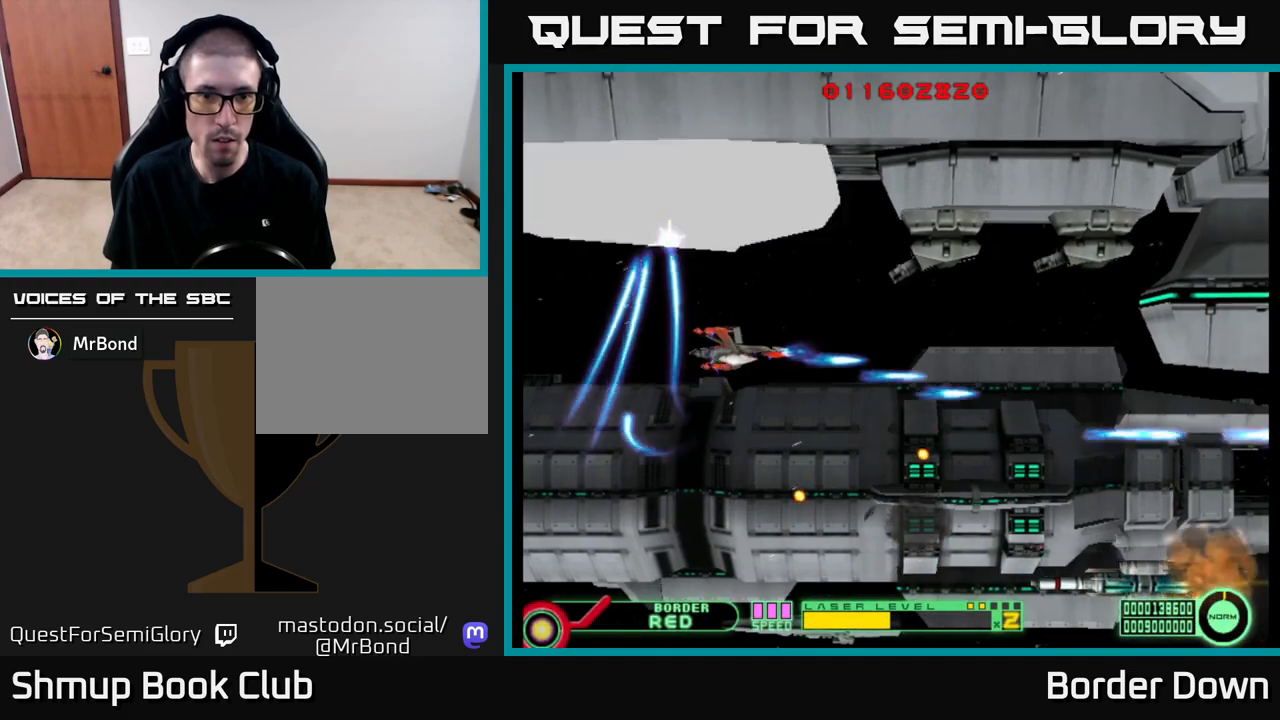
{"buttons": ["A", "DPAD_UP", "DPAD_LEFT"], "left_stick": "left", "right_stick": "center", "events": [[33, "A", "down"], [33, "DPAD_RIGHT", "down"], [67, "DPAD_UP", "up"], [117, "A", "up"], [150, "DPAD_RIGHT", "up"], [167, "A", "down"], [267, "A", "up"], [317, "A", "down"], [367, "DPAD_LEFT", "down"], [367, "DPAD_UP", "down"], [400, "A", "up"], [433, "A", "down"], [483, "left_stick", "left"]]}
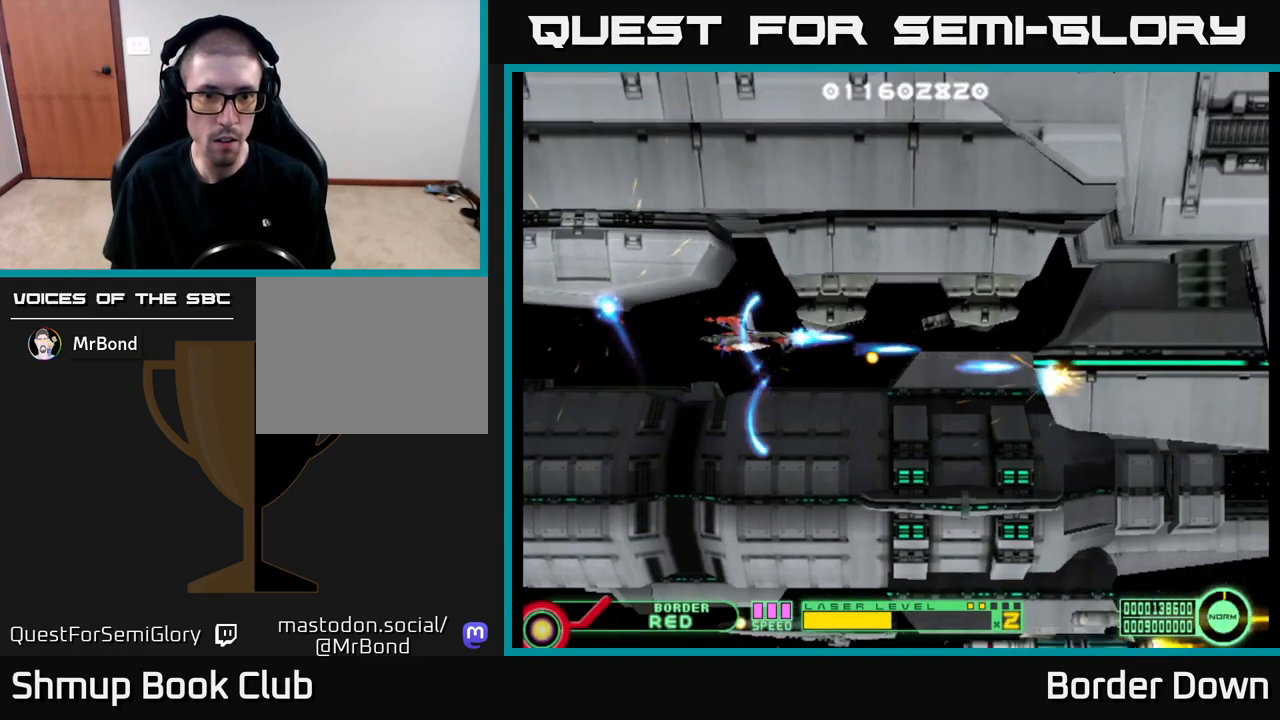
{"buttons": ["A"], "left_stick": "center", "right_stick": "center", "events": [[67, "DPAD_UP", "up"], [67, "left_stick", "center"], [83, "DPAD_LEFT", "up"], [217, "DPAD_LEFT", "down"], [433, "DPAD_LEFT", "up"]]}
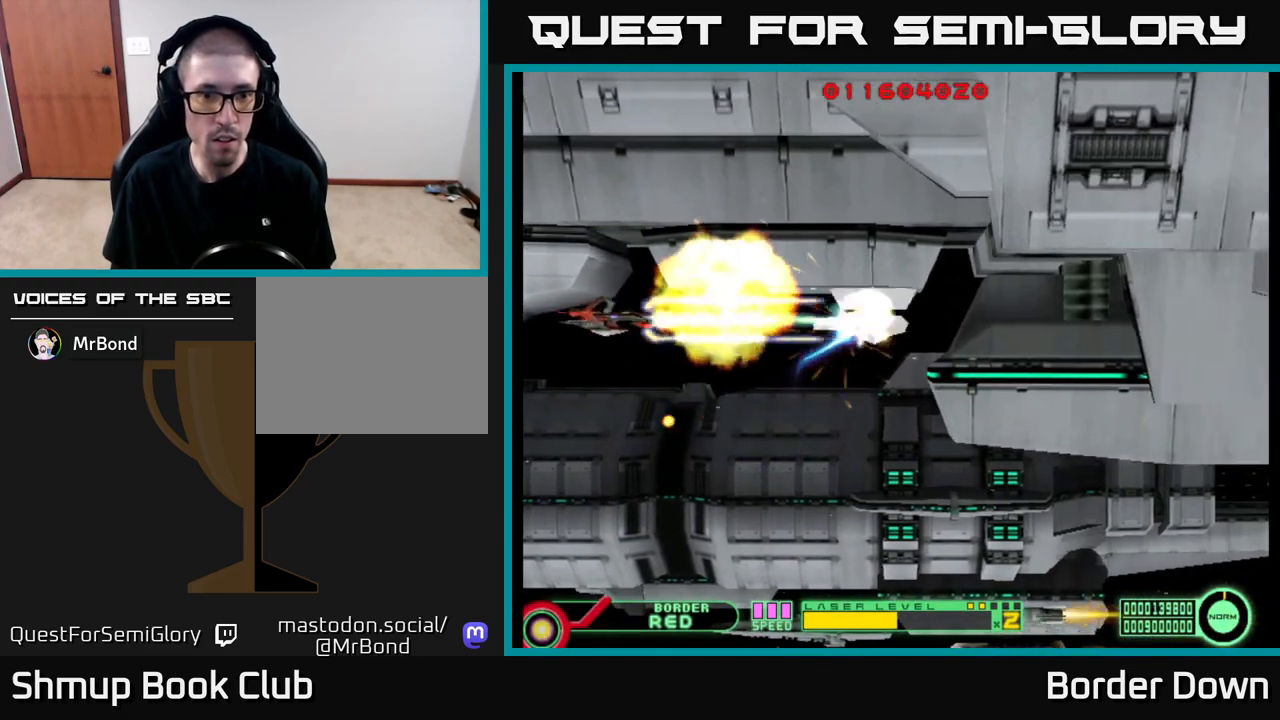
{"buttons": ["A", "DPAD_DOWN"], "left_stick": "center", "right_stick": "center", "events": [[233, "DPAD_DOWN", "down"]]}
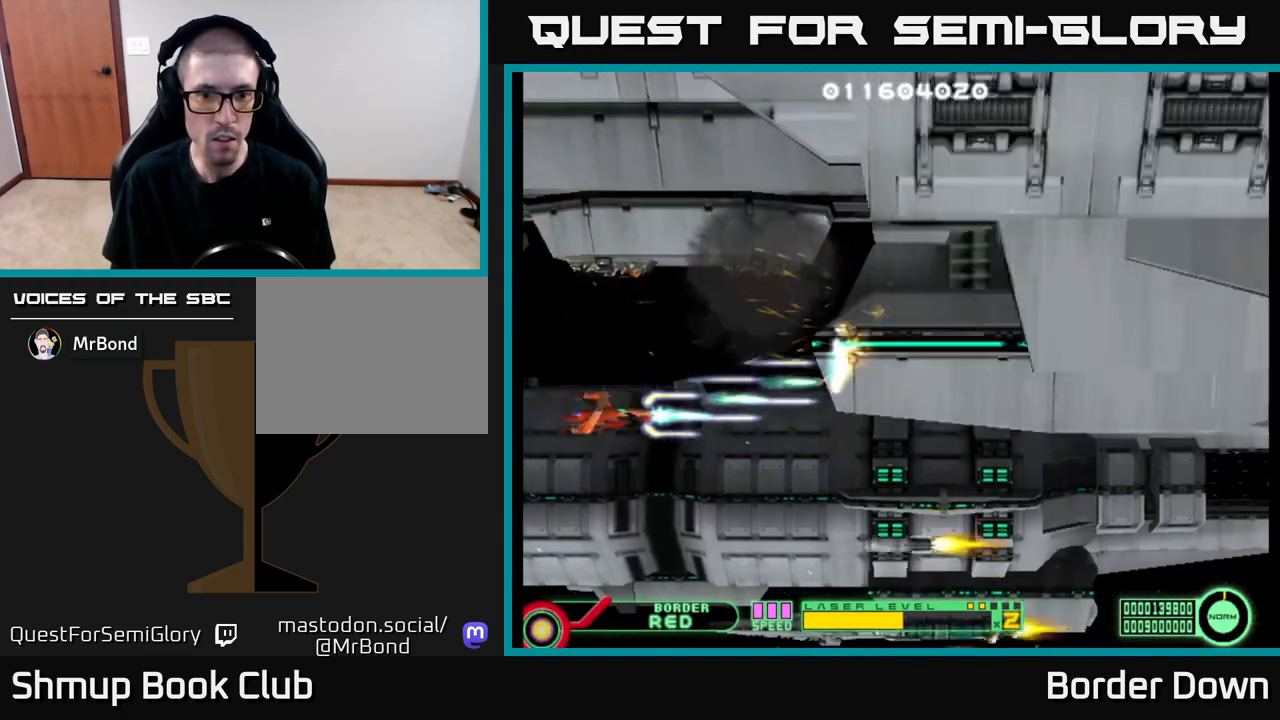
{"buttons": ["A", "DPAD_LEFT"], "left_stick": "center", "right_stick": "center", "events": [[450, "DPAD_LEFT", "down"], [467, "DPAD_DOWN", "up"]]}
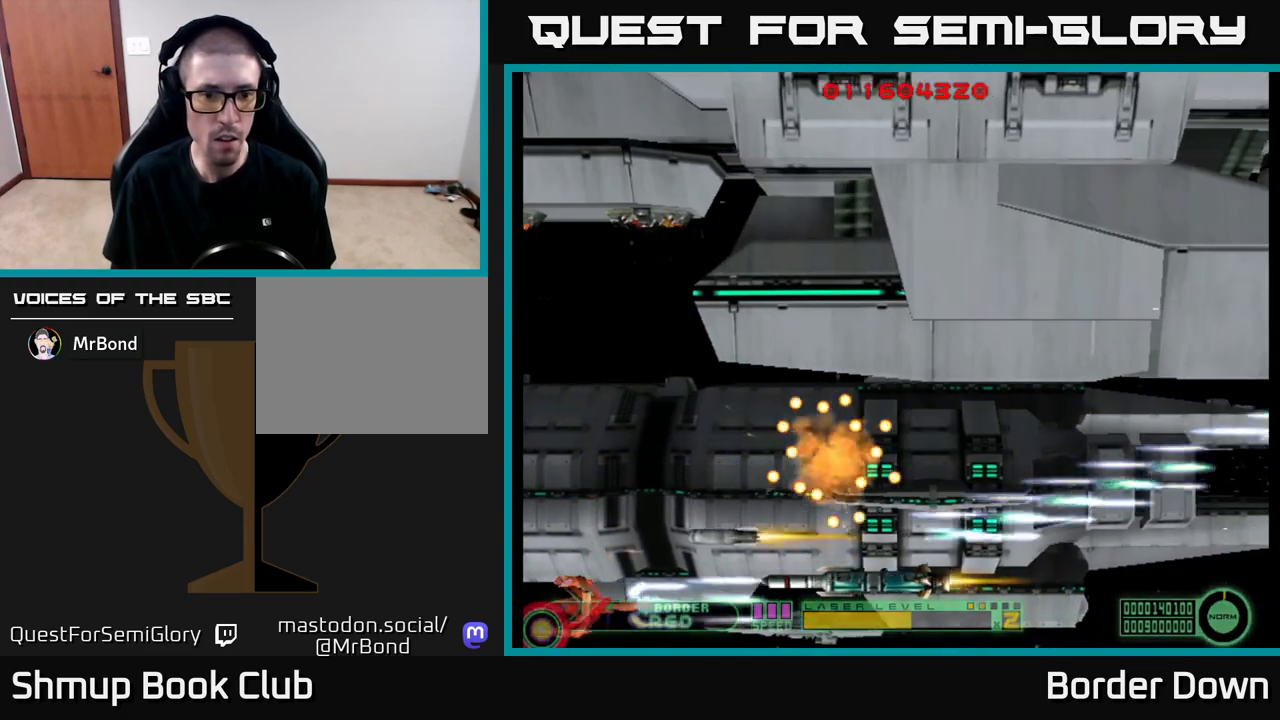
{"buttons": ["A"], "left_stick": "center", "right_stick": "center", "events": [[17, "DPAD_UP", "down"], [467, "DPAD_LEFT", "up"], [467, "DPAD_UP", "up"]]}
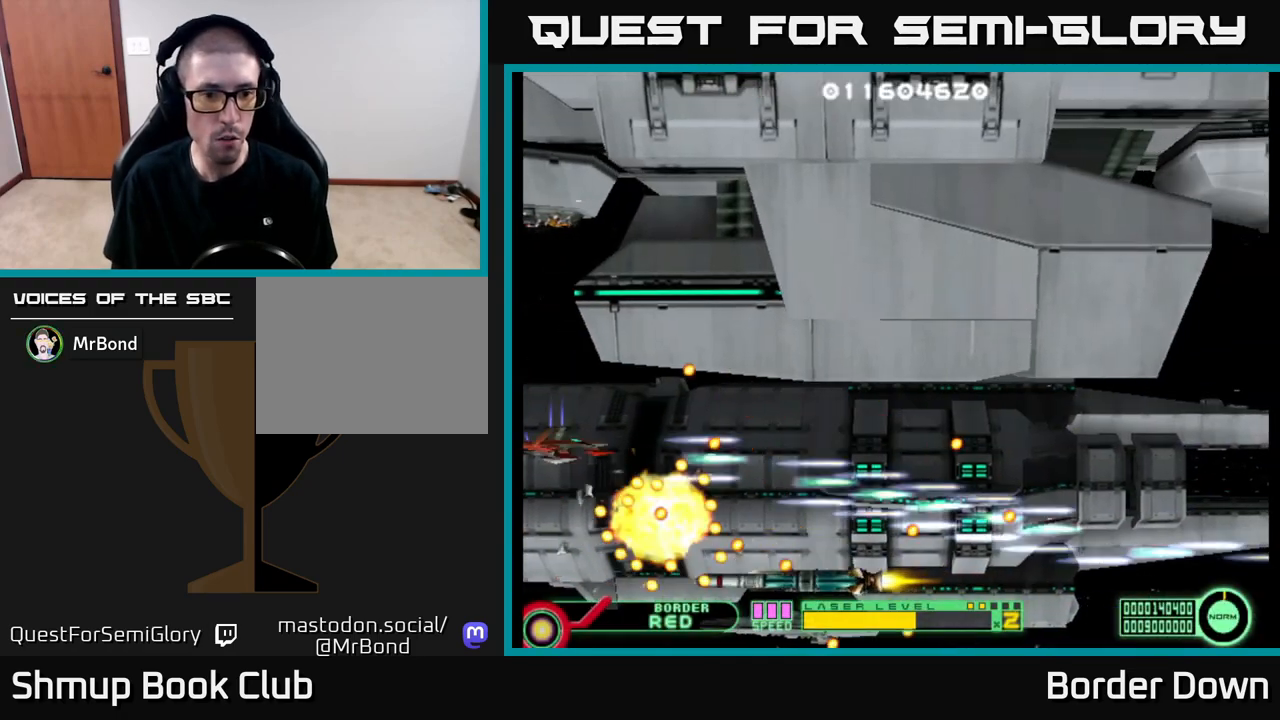
{"buttons": ["A"], "left_stick": "center", "right_stick": "center", "events": []}
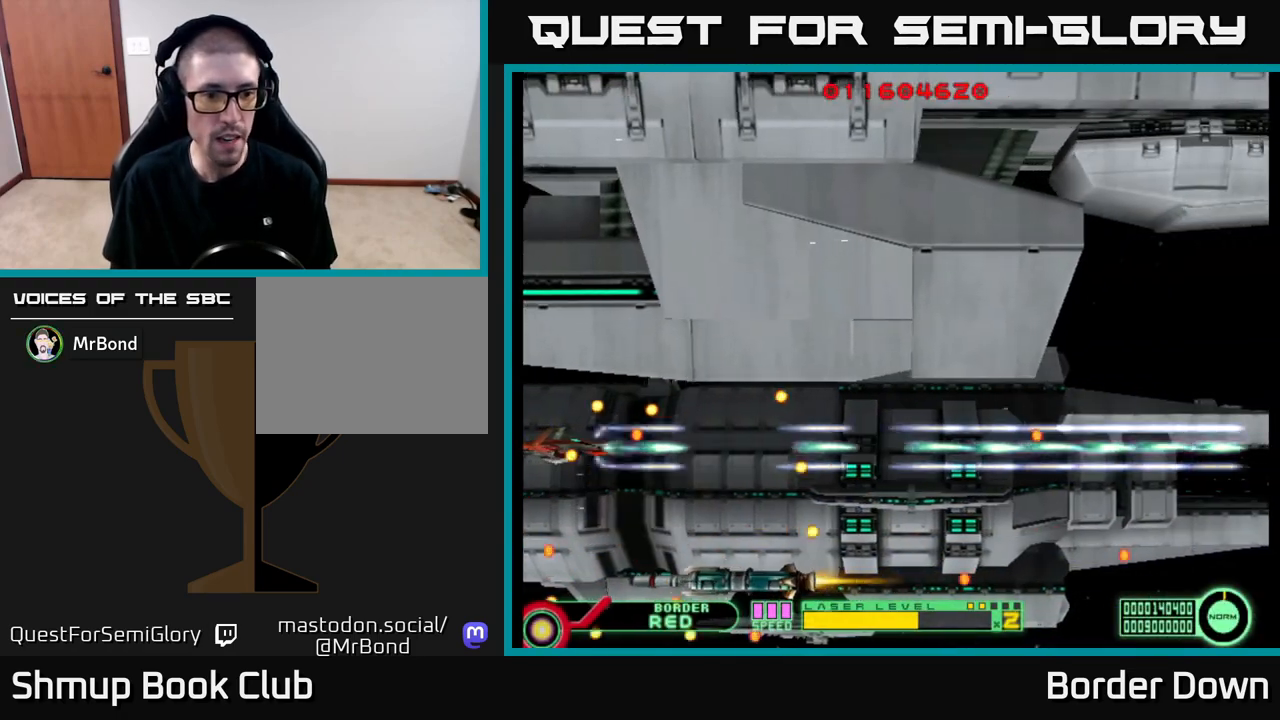
{"buttons": [], "left_stick": "center", "right_stick": "center", "events": [[33, "DPAD_DOWN", "down"], [83, "DPAD_RIGHT", "down"], [100, "DPAD_DOWN", "up"], [200, "DPAD_DOWN", "down"], [300, "DPAD_RIGHT", "up"], [350, "A", "up"], [400, "DPAD_DOWN", "up"]]}